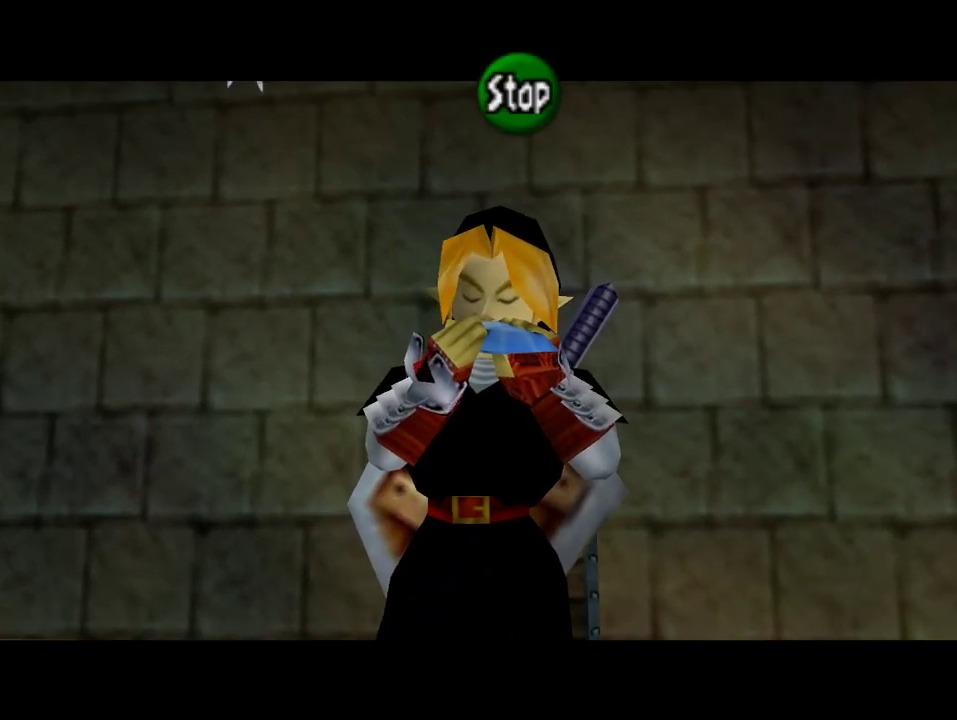
Gameplay with a controller (Nintendo layout); each line is a JSON object with the inputs held at the frame after it. "events" lists button and stick changes between this image and that frame as [ms after this image, input, new state], when the widget could be followed in between. Not read: L3 R3 Z.
{"buttons": ["C_RIGHT"], "left_stick": "center", "events": [[100, "C_RIGHT", "down"], [133, "C_DOWN", "up"], [300, "C_RIGHT", "up"], [433, "C_RIGHT", "down"]]}
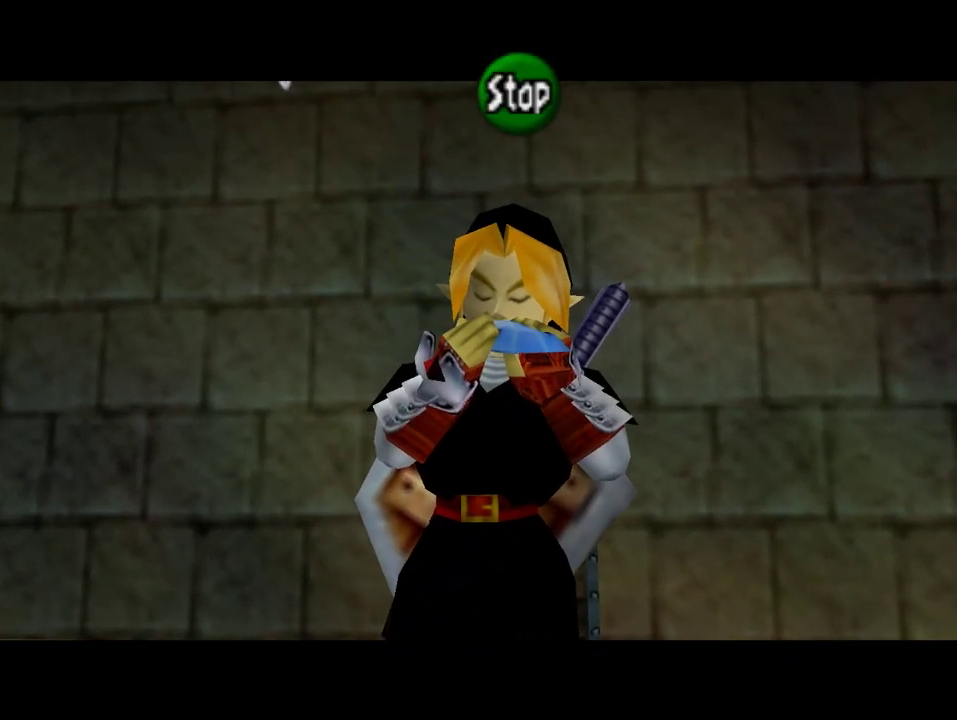
{"buttons": ["C_LEFT"], "left_stick": "center", "events": [[67, "C_RIGHT", "up"], [133, "C_LEFT", "down"]]}
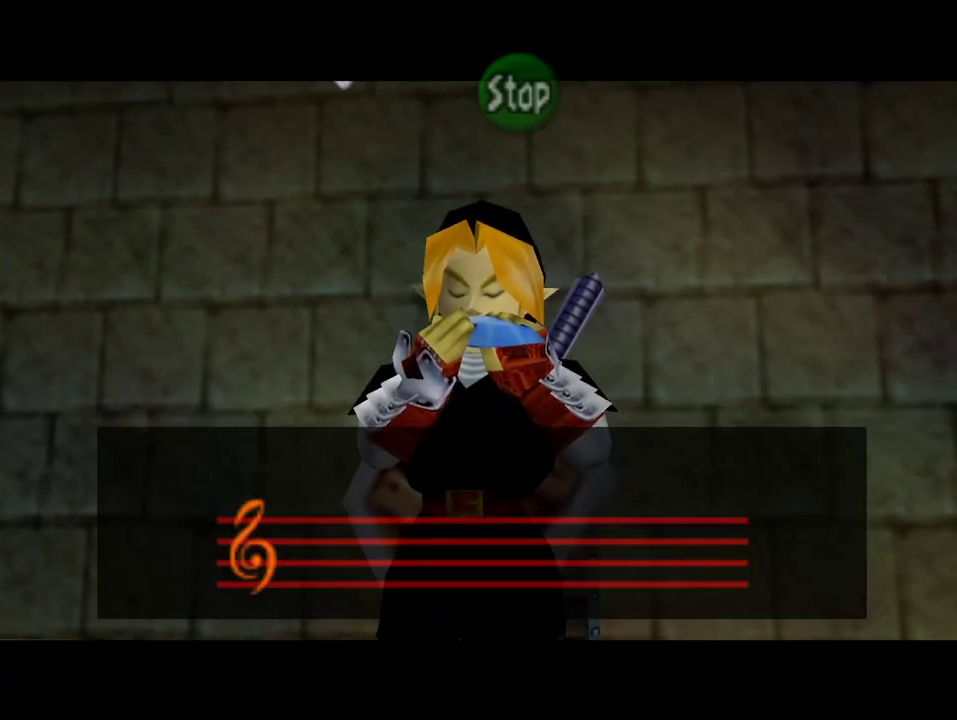
{"buttons": [], "left_stick": "center", "events": [[33, "C_LEFT", "up"]]}
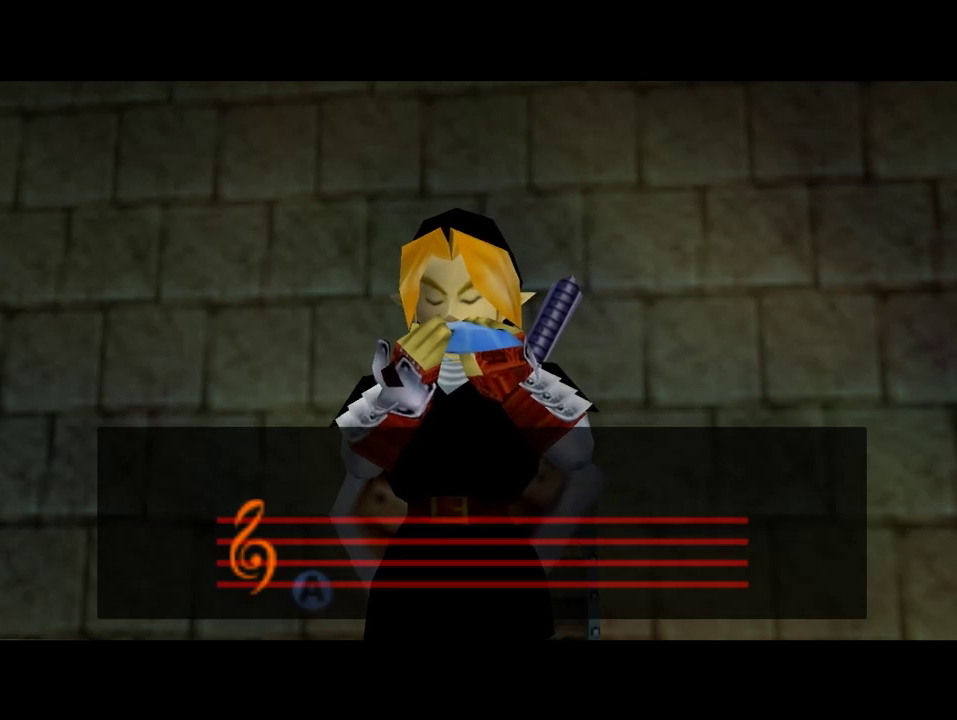
{"buttons": [], "left_stick": "center", "events": []}
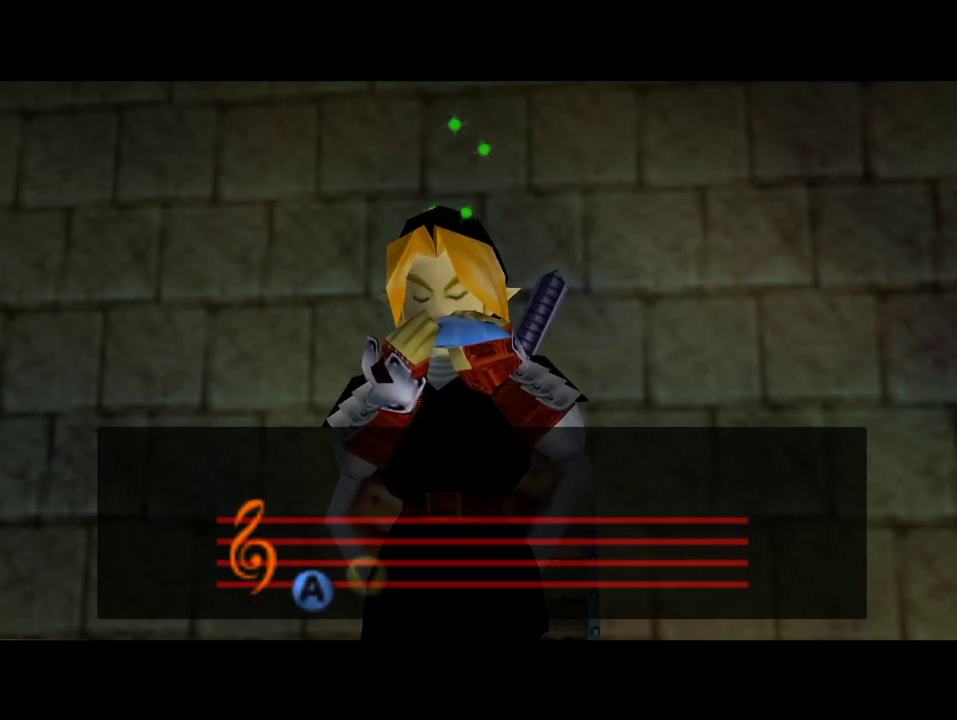
{"buttons": [], "left_stick": "center", "events": []}
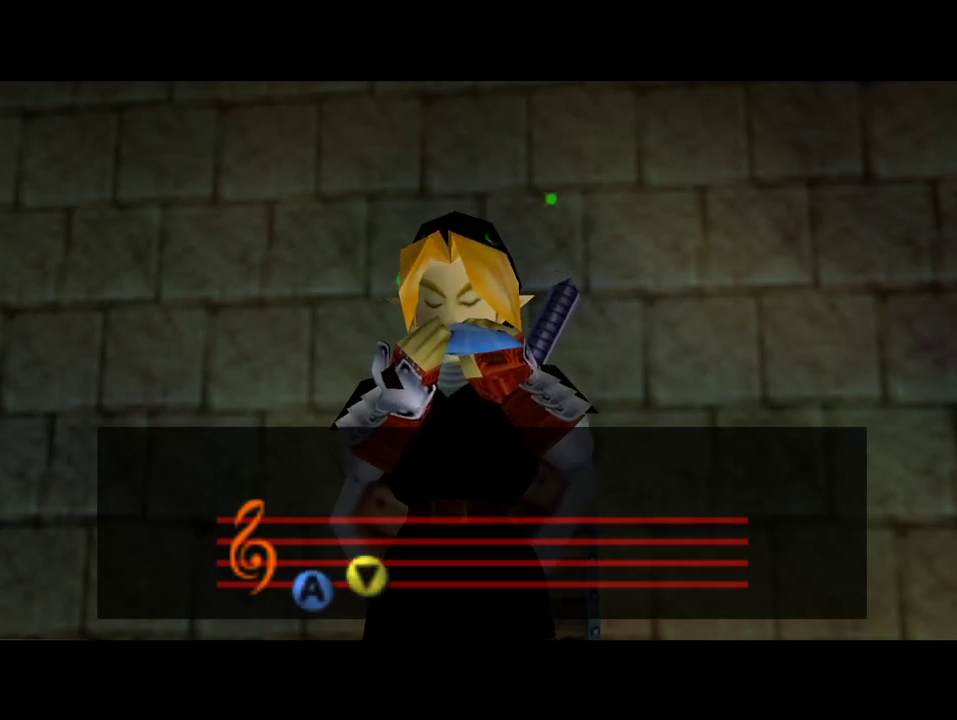
{"buttons": [], "left_stick": "center", "events": []}
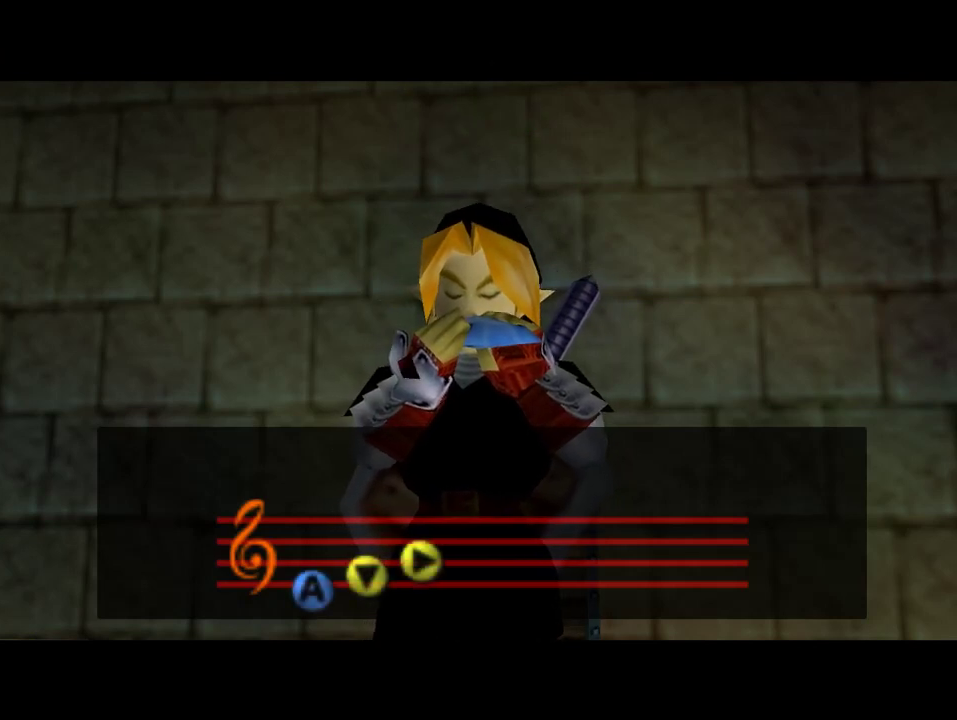
{"buttons": [], "left_stick": "center", "events": []}
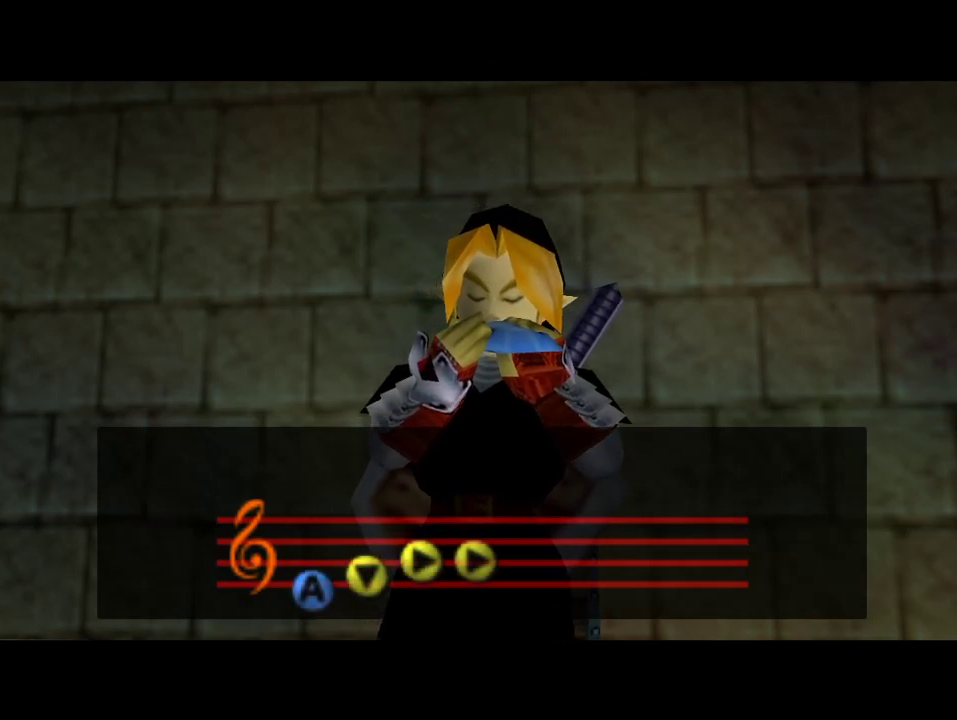
{"buttons": [], "left_stick": "center", "events": []}
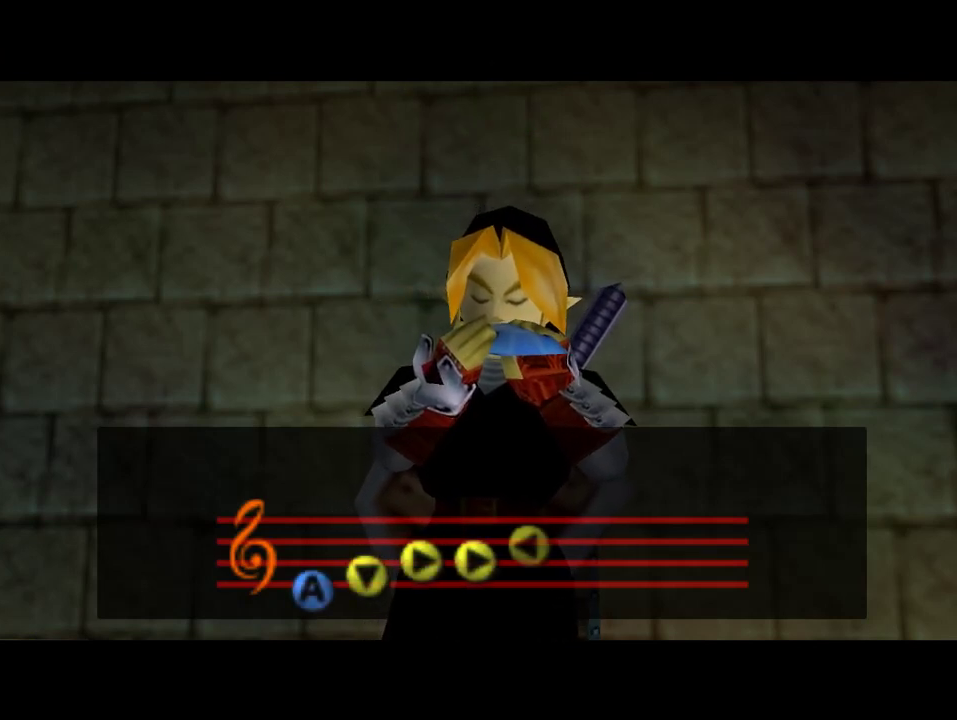
{"buttons": ["B"], "left_stick": "center", "events": [[367, "B", "down"]]}
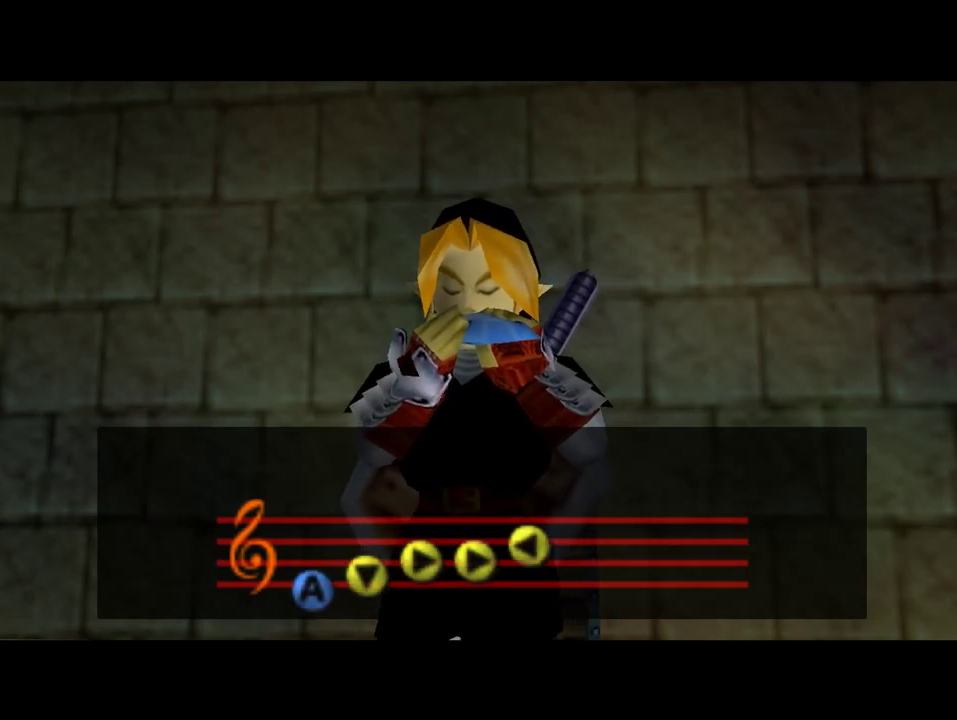
{"buttons": ["B"], "left_stick": "center", "events": [[33, "B", "up"], [100, "A", "down"], [200, "B", "down"], [267, "A", "up"], [367, "B", "up"], [433, "A", "down"], [500, "A", "up"], [500, "B", "down"]]}
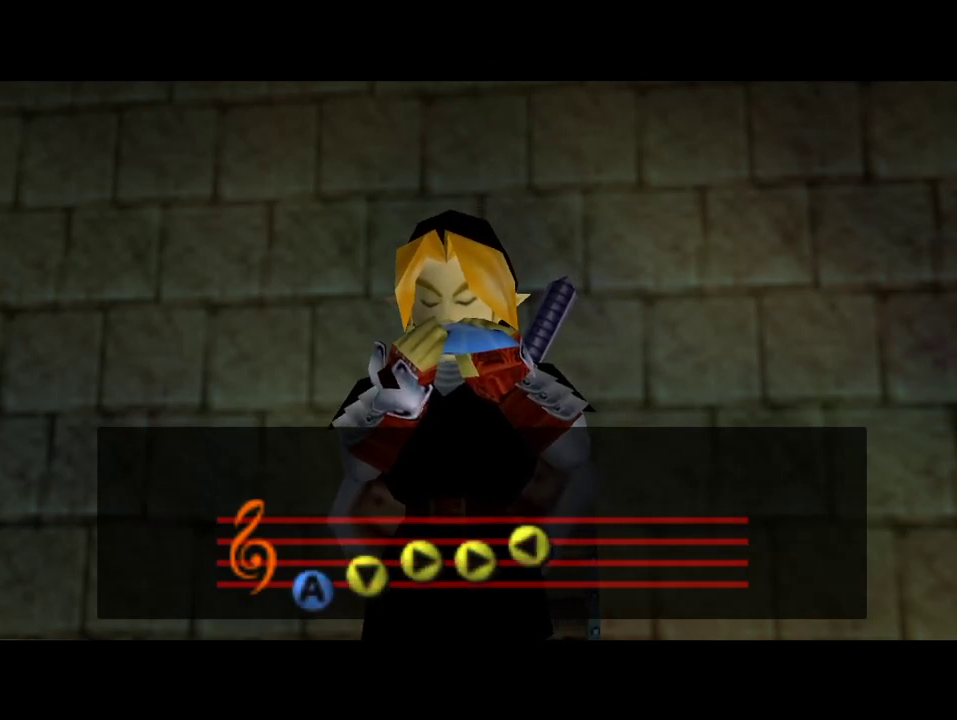
{"buttons": ["A"], "left_stick": "center", "events": [[100, "B", "up"], [133, "A", "down"], [200, "A", "up"], [200, "B", "down"], [367, "B", "up"], [433, "A", "down"]]}
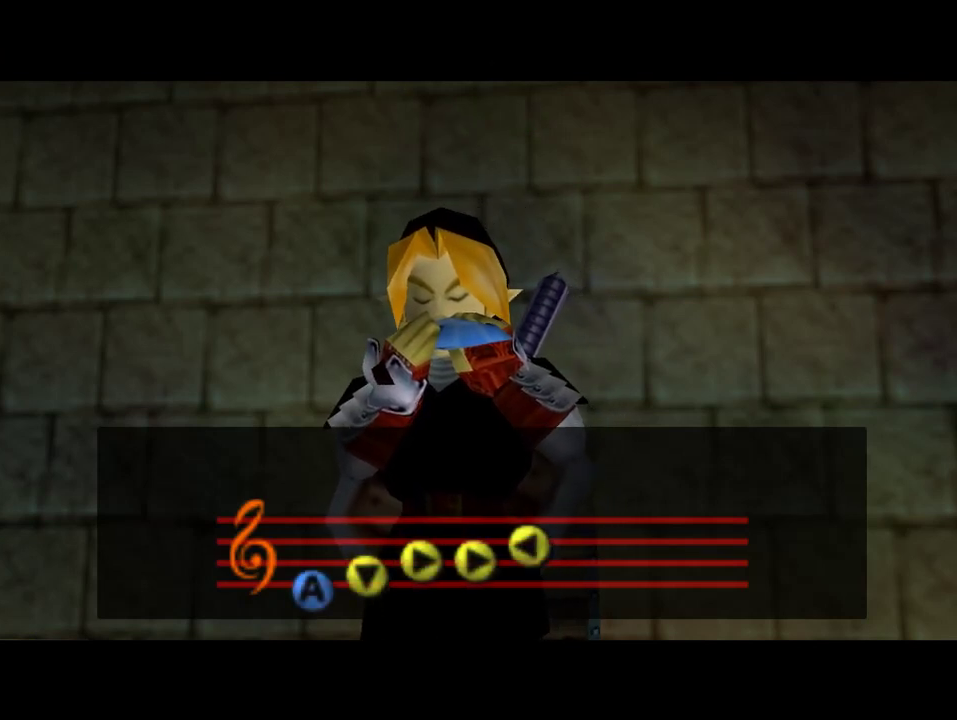
{"buttons": ["B"], "left_stick": "center", "events": [[33, "A", "up"], [33, "B", "down"], [133, "B", "up"], [200, "A", "down"], [267, "A", "up"], [267, "B", "down"], [367, "B", "up"], [433, "A", "down"], [500, "A", "up"], [500, "B", "down"]]}
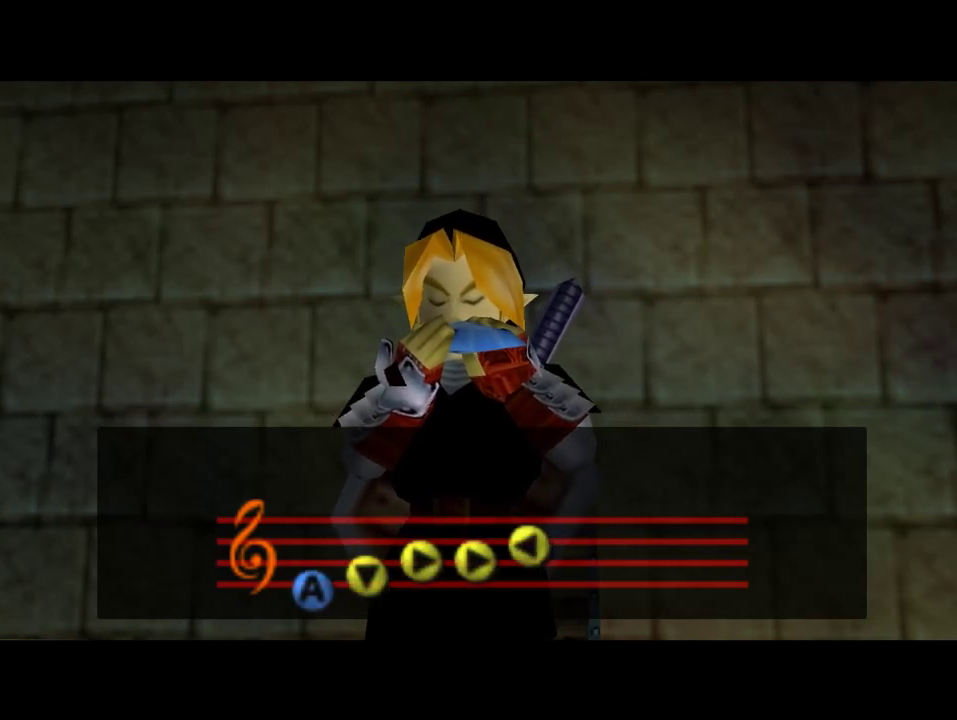
{"buttons": ["B"], "left_stick": "center"}
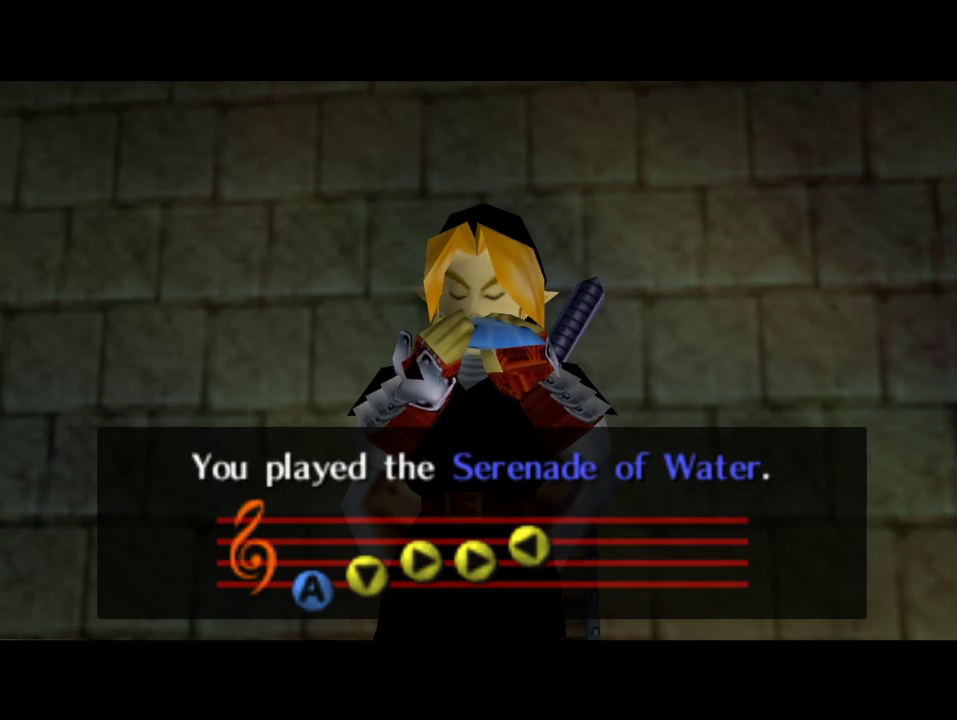
{"buttons": ["B"], "left_stick": "center", "events": [[133, "B", "up"], [200, "A", "down"], [267, "B", "down"], [300, "A", "up"], [367, "B", "up"], [433, "A", "down"], [500, "A", "up"], [500, "B", "down"]]}
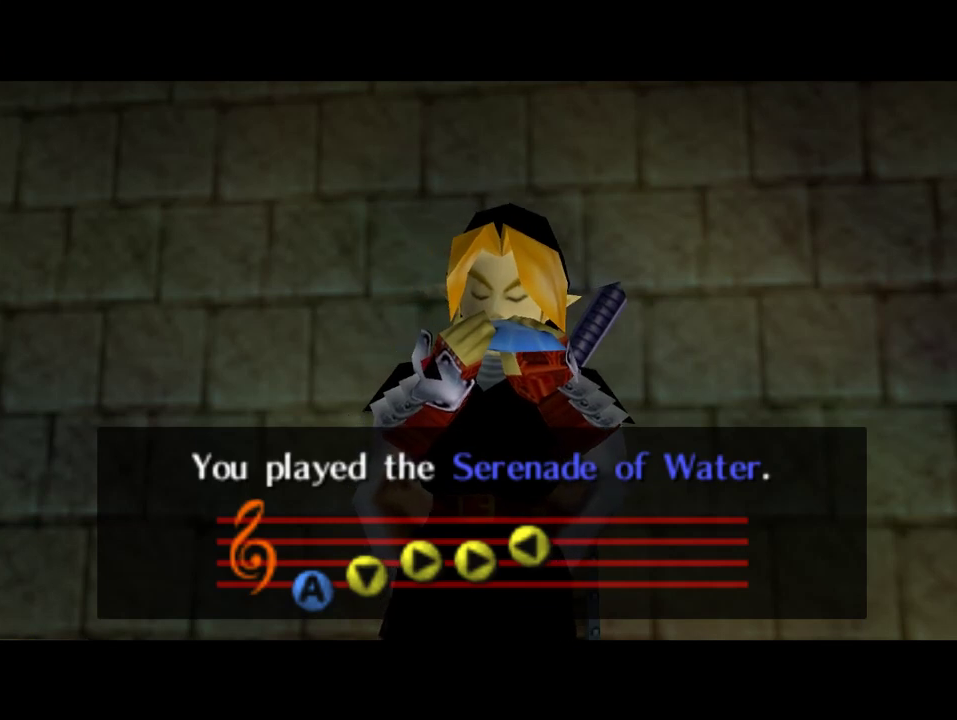
{"buttons": ["B"], "left_stick": "center", "events": [[100, "B", "up"], [133, "A", "down"], [200, "B", "down"], [233, "A", "up"], [300, "B", "up"], [433, "B", "down"]]}
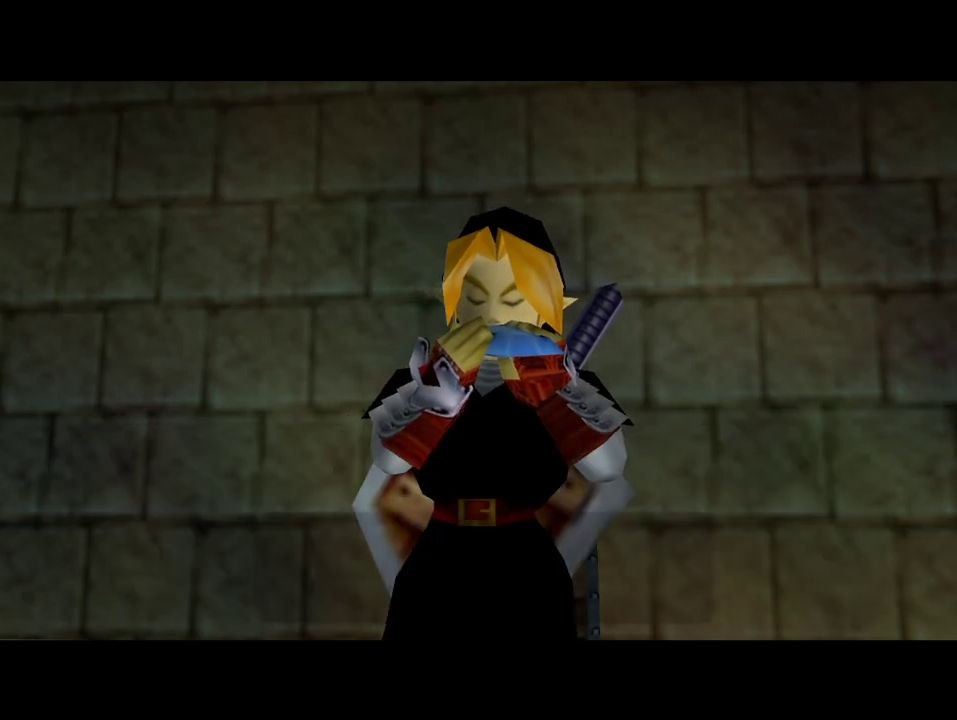
{"buttons": ["A"], "left_stick": "center", "events": [[67, "B", "up"], [133, "B", "down"], [267, "B", "up"], [300, "A", "down"], [400, "A", "up"], [500, "A", "down"]]}
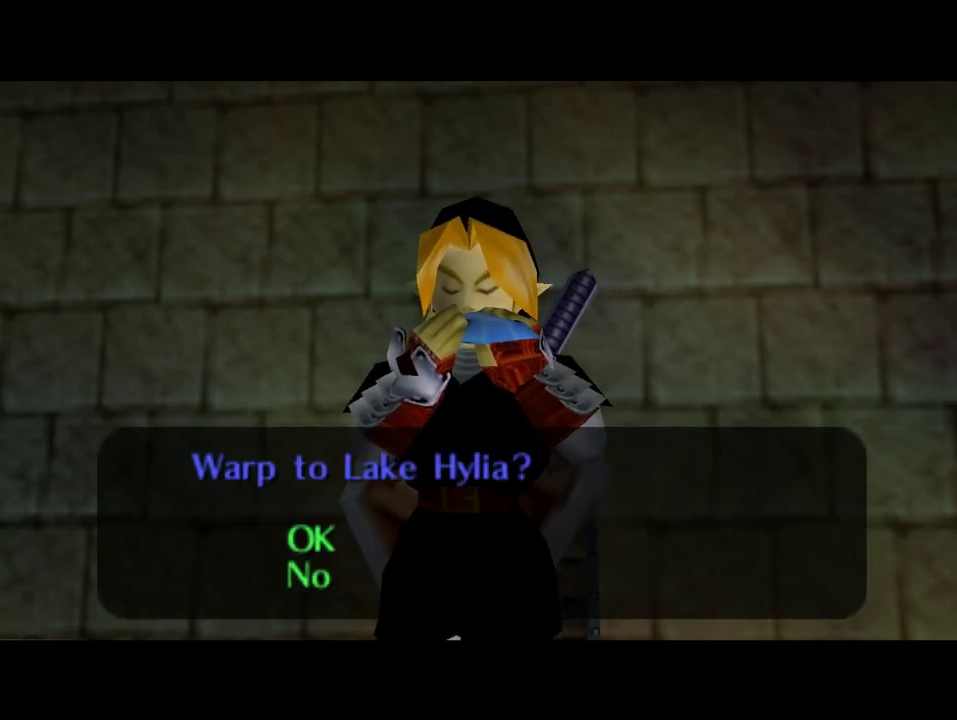
{"buttons": [], "left_stick": "center", "events": [[167, "A", "up"], [233, "A", "down"], [300, "A", "up"], [367, "A", "down"], [467, "A", "up"]]}
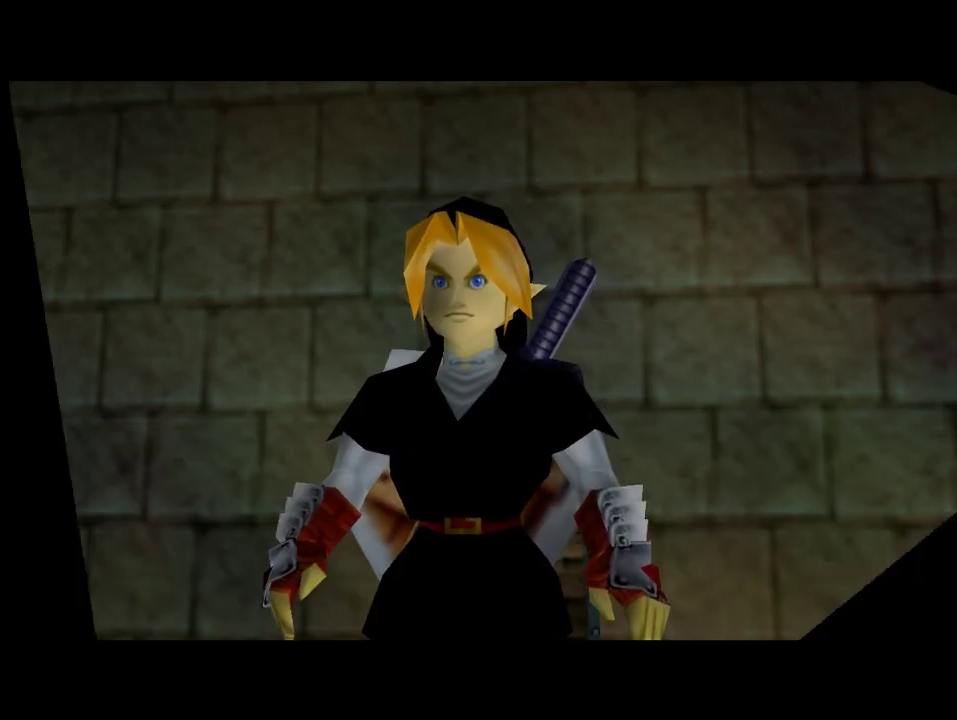
{"buttons": [], "left_stick": "center", "events": []}
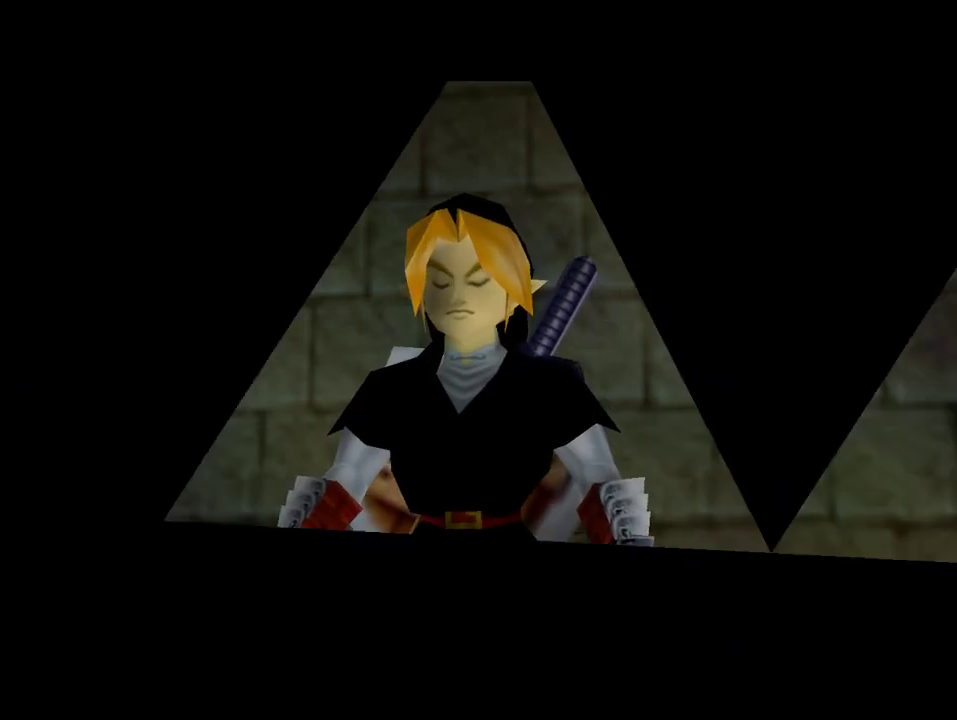
{"buttons": [], "left_stick": "center", "events": []}
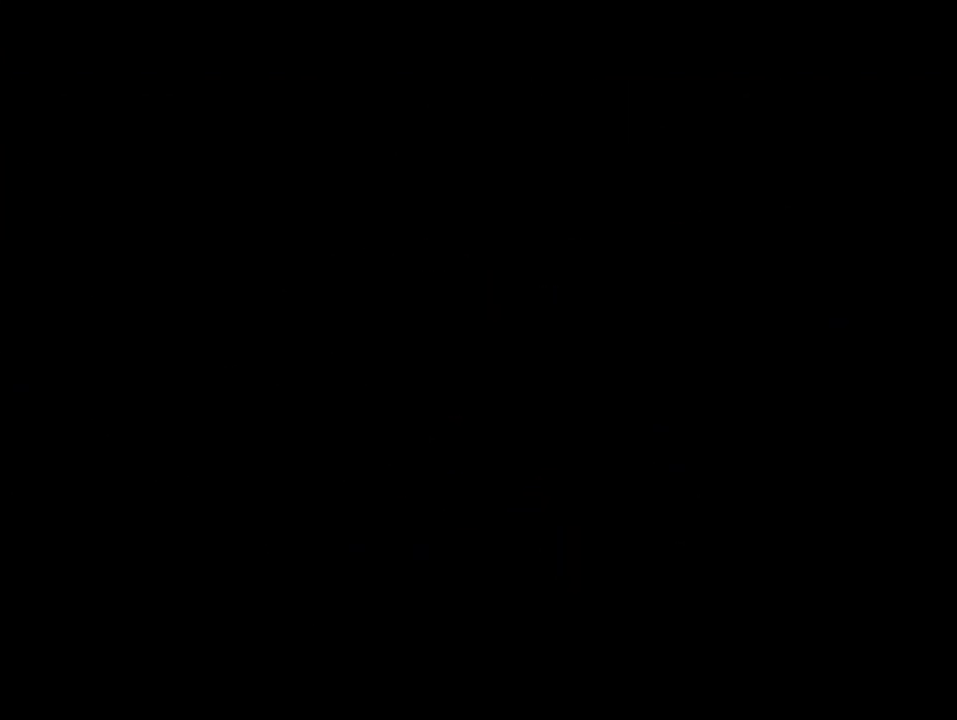
{"buttons": [], "left_stick": "center", "events": []}
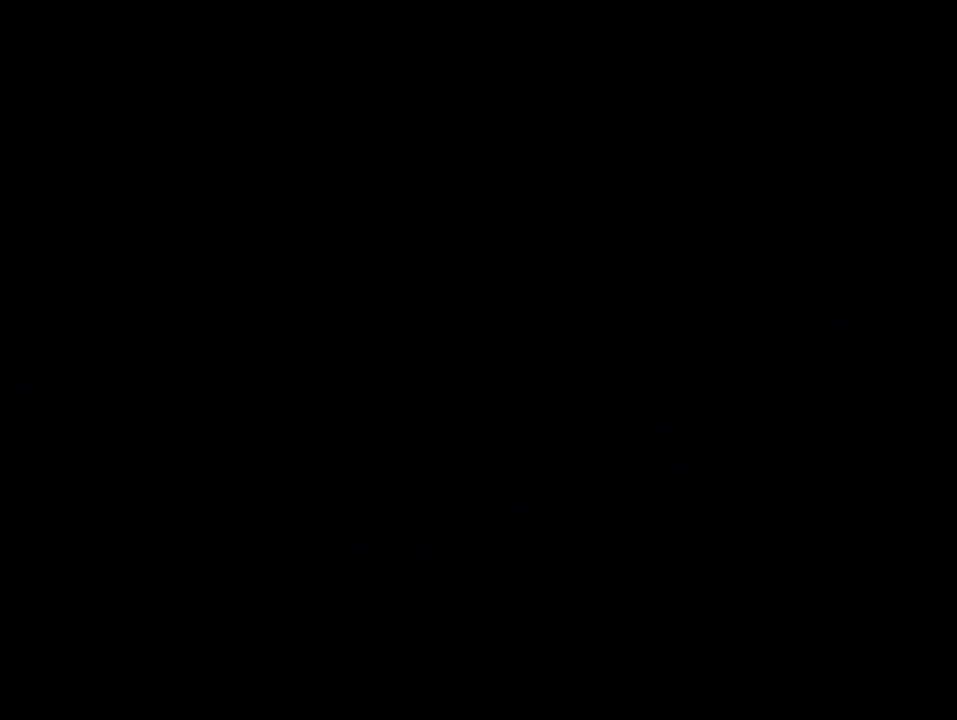
{"buttons": [], "left_stick": "center", "events": []}
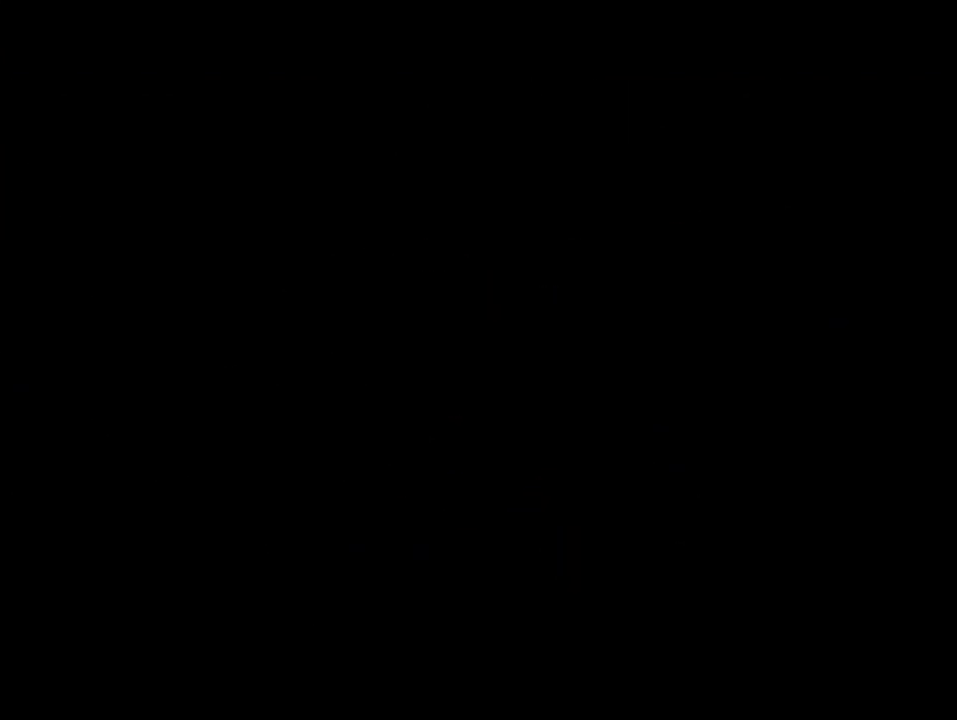
{"buttons": [], "left_stick": "center", "events": []}
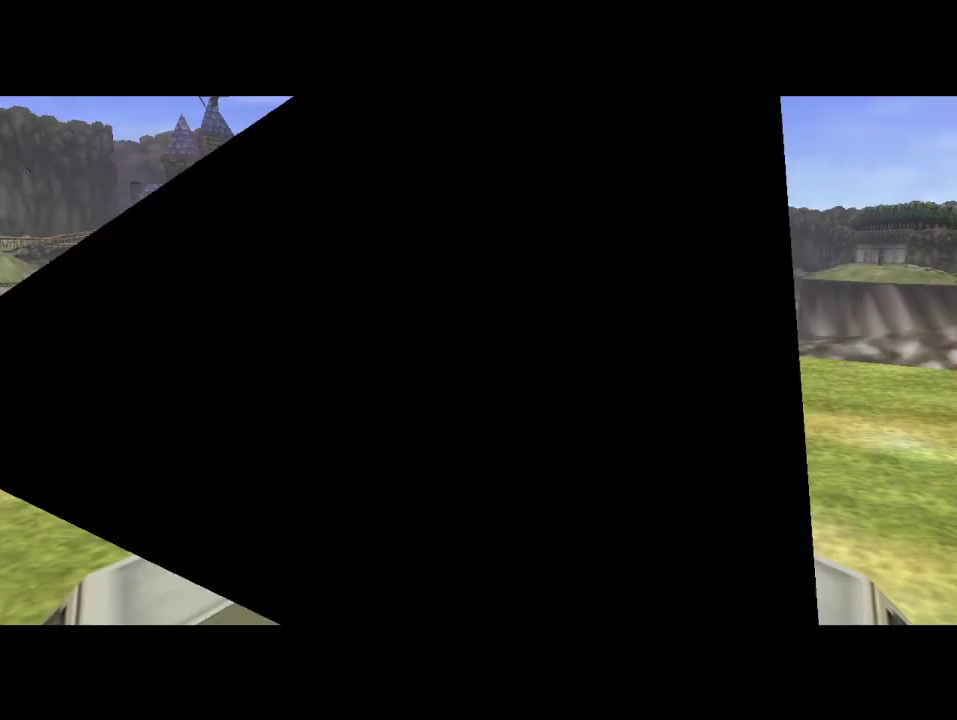
{"buttons": [], "left_stick": "center", "events": []}
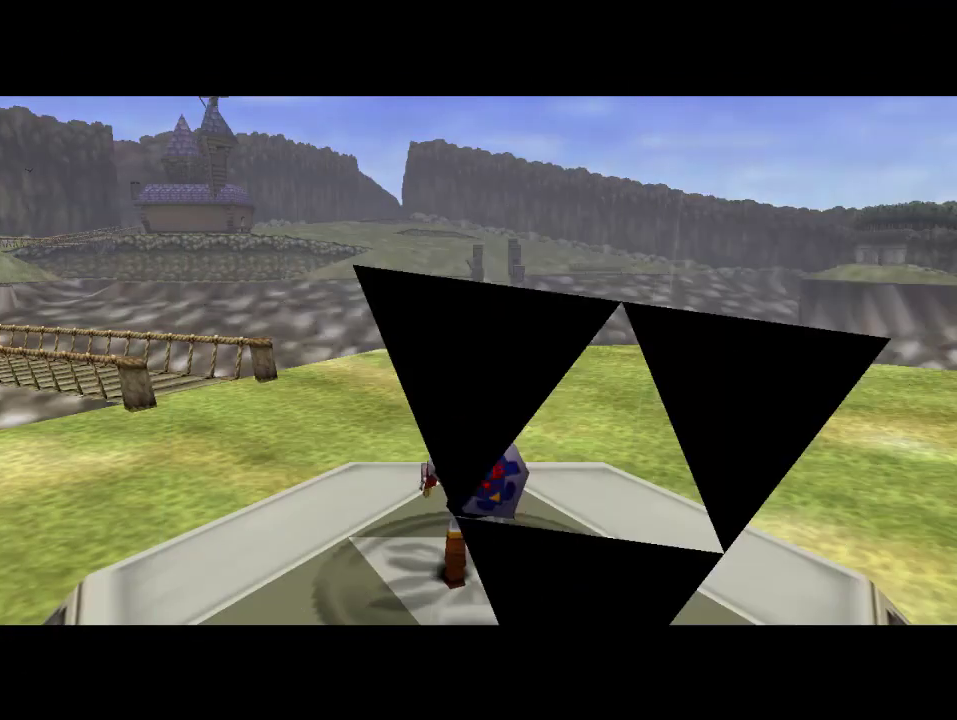
{"buttons": [], "left_stick": "up", "events": [[67, "left_stick", "up"], [233, "A", "down"], [400, "A", "up"]]}
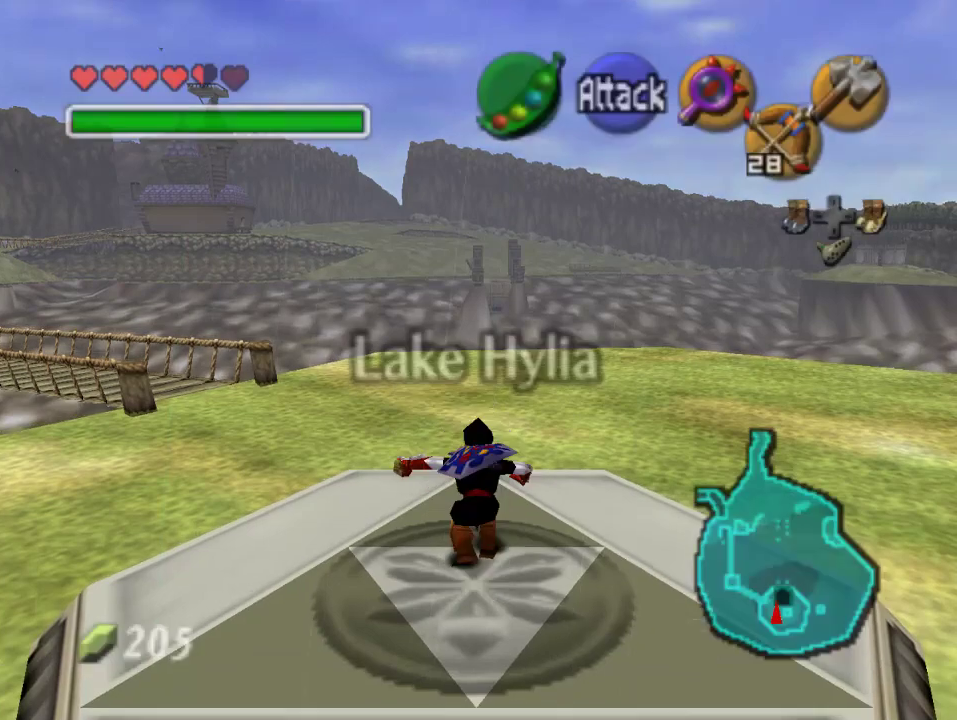
{"buttons": [], "left_stick": "up", "events": []}
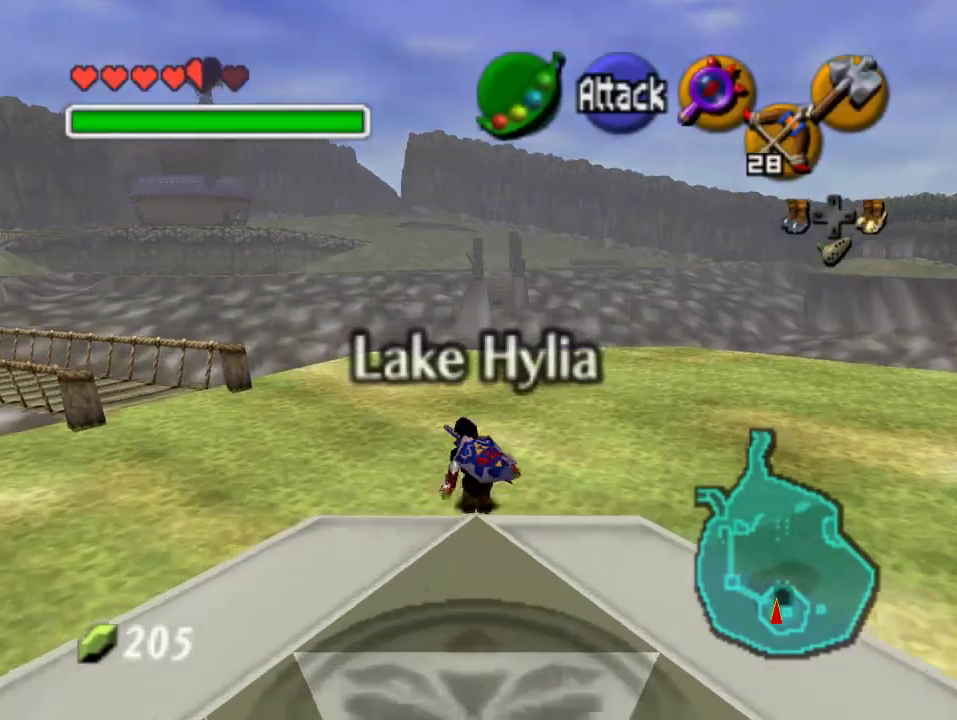
{"buttons": [], "left_stick": "up", "events": [[200, "left_stick", "up-right"], [367, "left_stick", "up"]]}
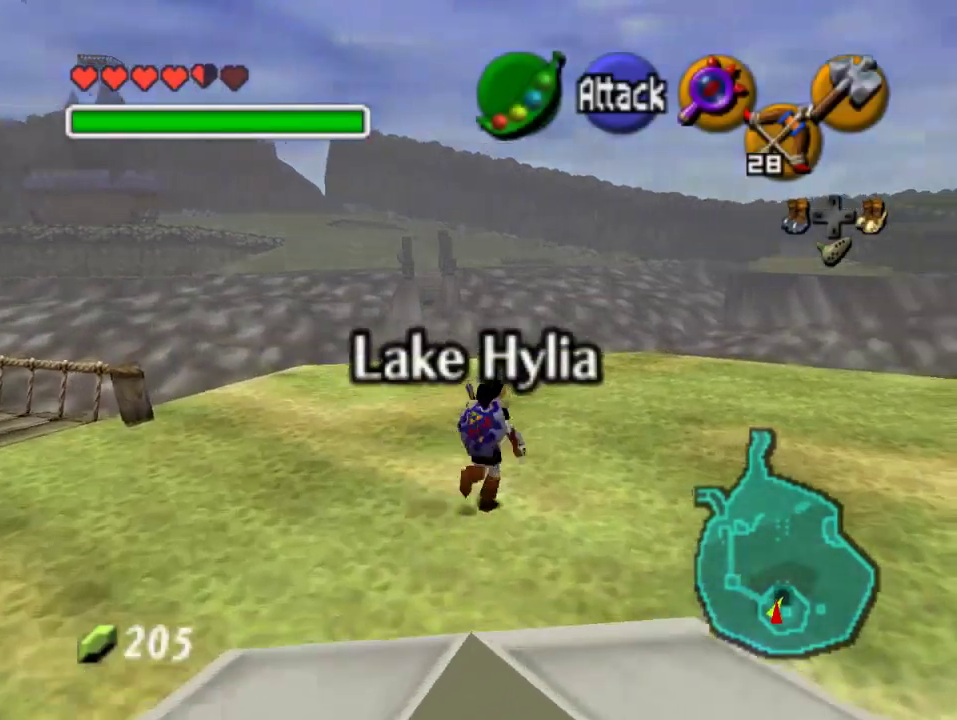
{"buttons": [], "left_stick": "up", "events": []}